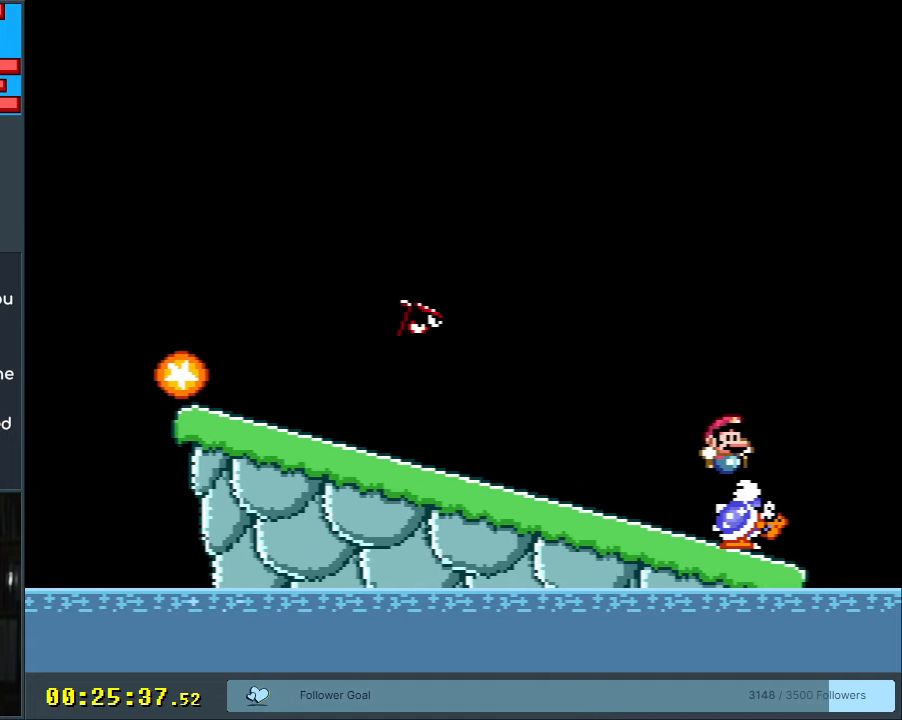
Gameplay with a controller (Nintendo layout); each line is a JSON object with the inputs held at the frame after it. "events" lists button and stick changes between this image and that frame as [ms after this image, input, new state], when the widget could be followed in between. Not read: L3 R3.
{"buttons": ["Y", "DPAD_RIGHT"], "events": [[117, "DPAD_LEFT", "down"], [283, "DPAD_LEFT", "up"], [467, "DPAD_RIGHT", "down"]]}
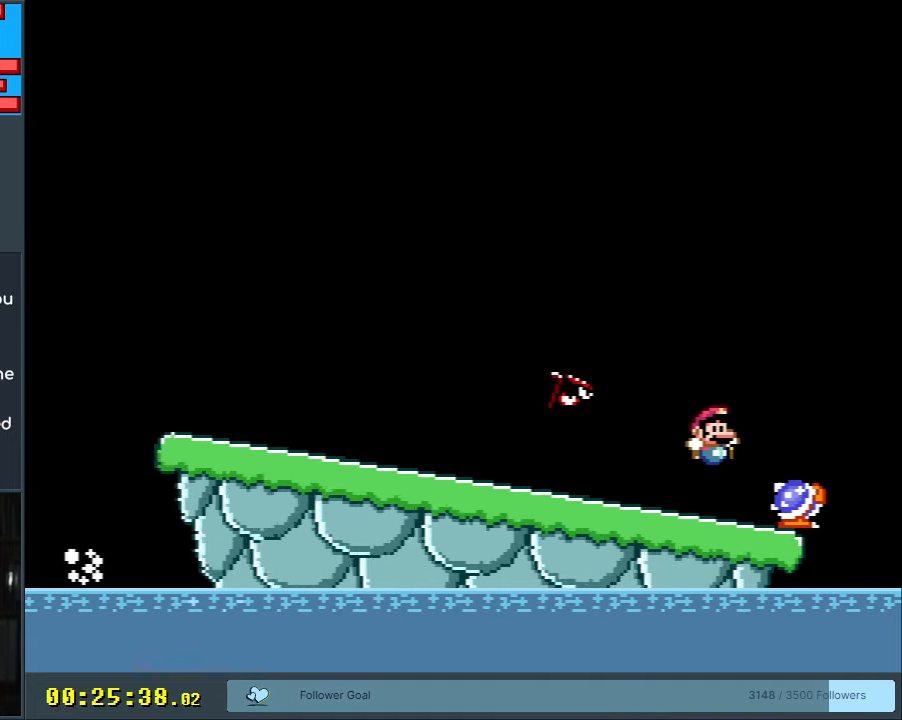
{"buttons": ["B", "Y", "DPAD_LEFT"], "events": [[50, "DPAD_RIGHT", "up"], [67, "DPAD_LEFT", "down"], [133, "DPAD_LEFT", "up"], [167, "DPAD_RIGHT", "down"], [233, "B", "down"], [267, "DPAD_RIGHT", "up"], [333, "DPAD_LEFT", "down"]]}
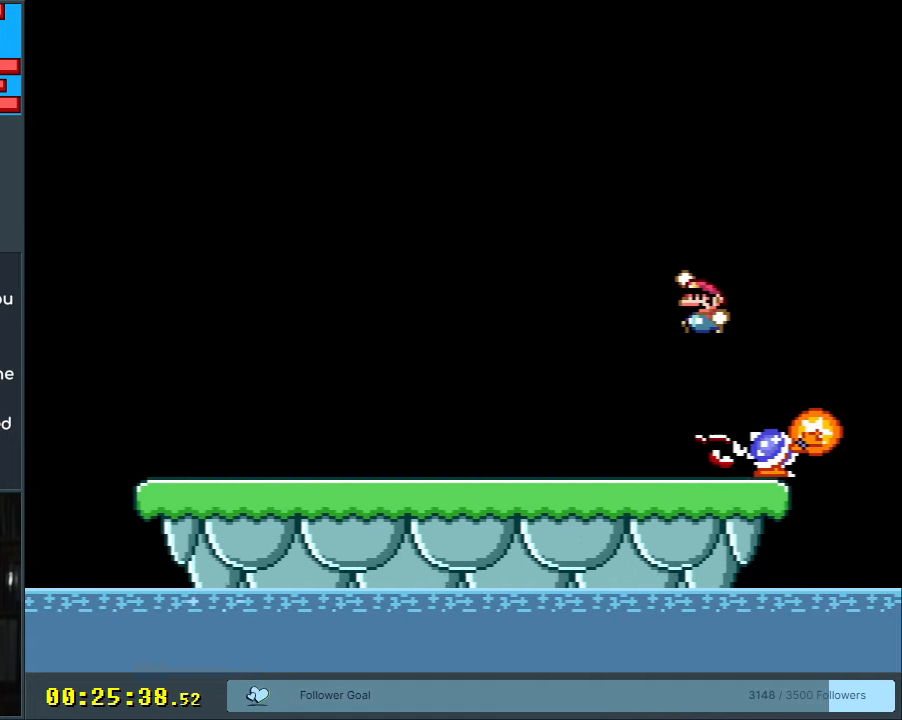
{"buttons": ["Y"], "events": [[167, "B", "up"], [317, "DPAD_LEFT", "up"]]}
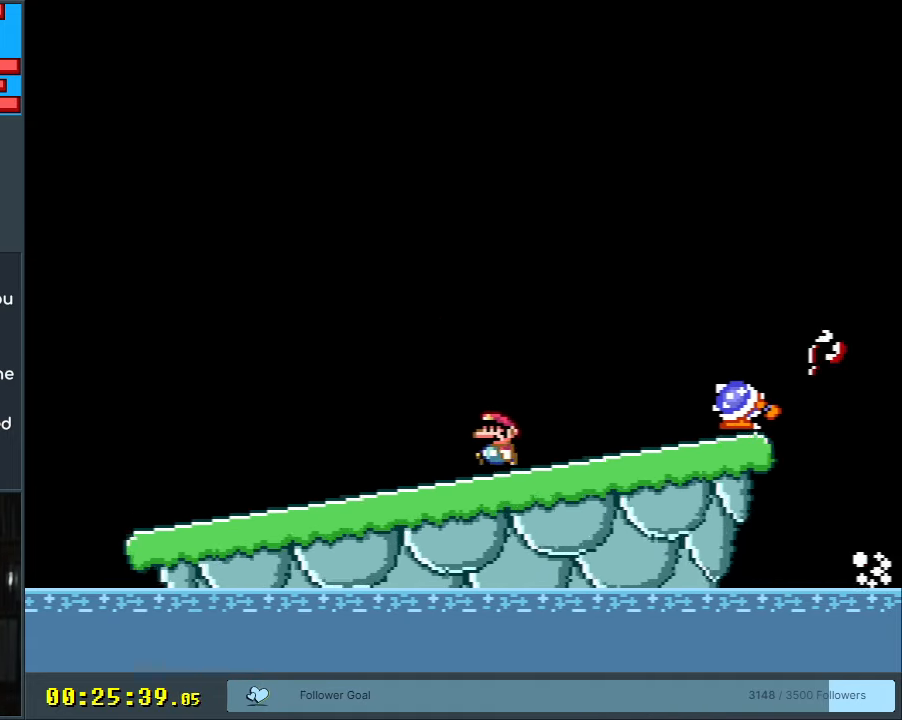
{"buttons": ["Y"], "events": [[233, "DPAD_RIGHT", "down"], [317, "DPAD_RIGHT", "up"]]}
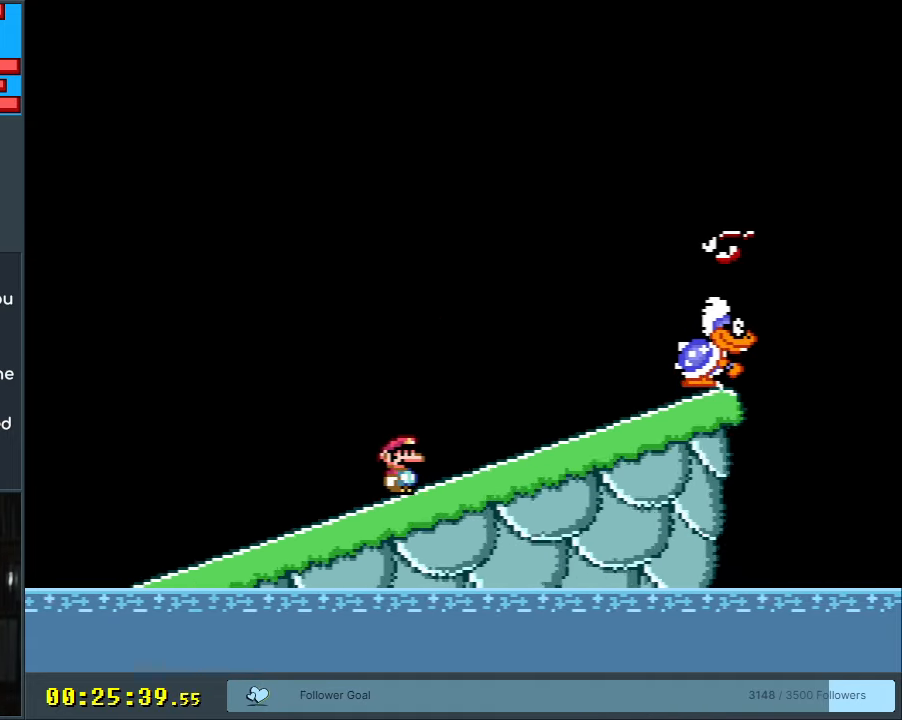
{"buttons": ["Y"], "events": [[133, "DPAD_LEFT", "down"], [217, "DPAD_LEFT", "up"]]}
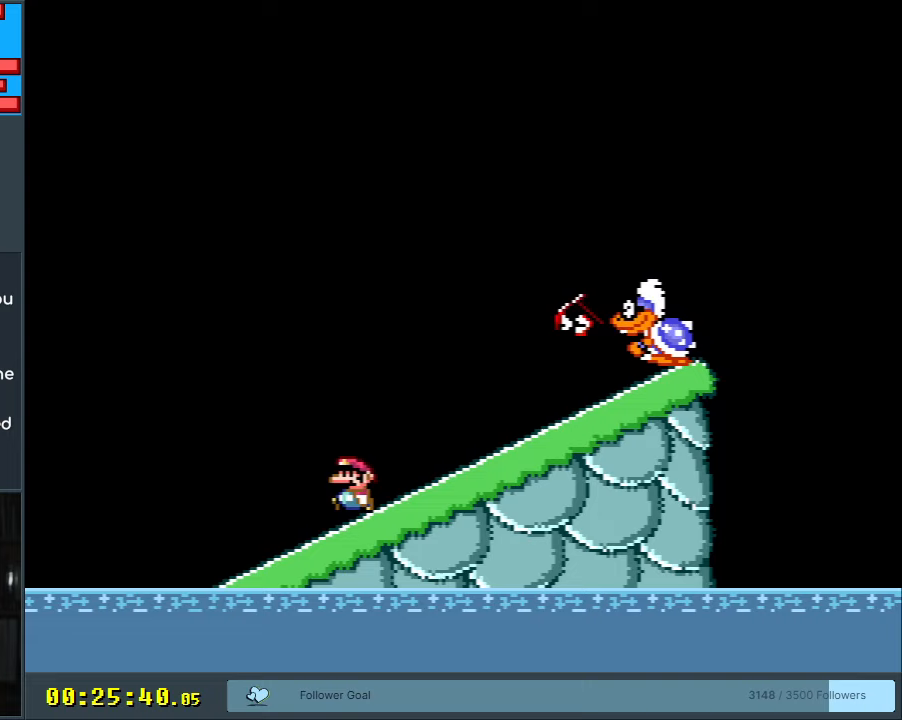
{"buttons": ["B", "Y", "DPAD_RIGHT"], "events": [[83, "DPAD_LEFT", "down"], [183, "DPAD_LEFT", "up"], [283, "DPAD_RIGHT", "down"], [317, "B", "down"]]}
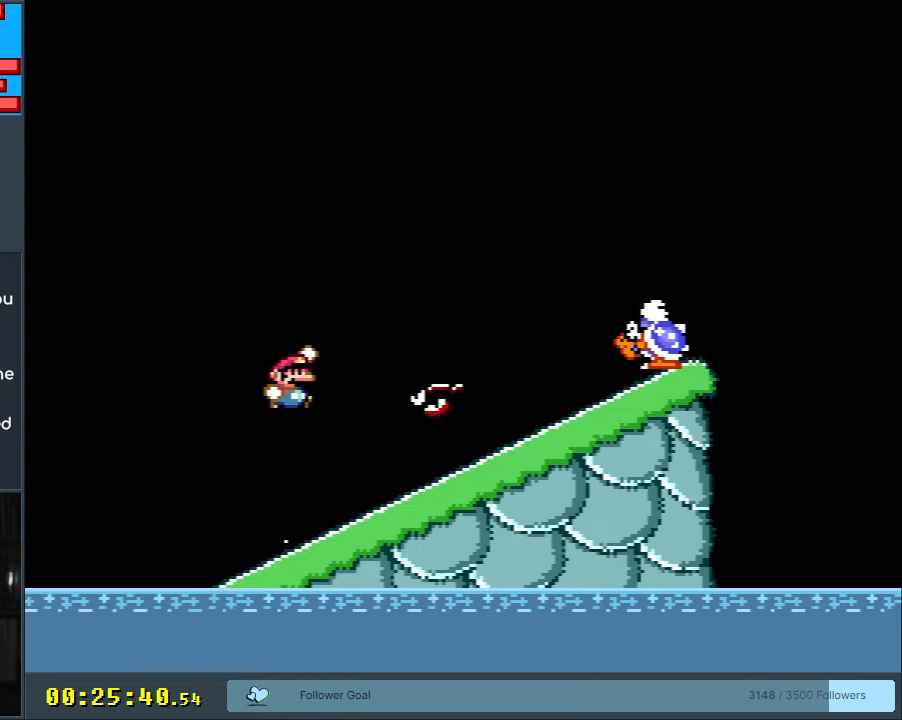
{"buttons": ["B", "Y", "DPAD_LEFT"], "events": [[150, "DPAD_RIGHT", "up"], [433, "DPAD_LEFT", "down"]]}
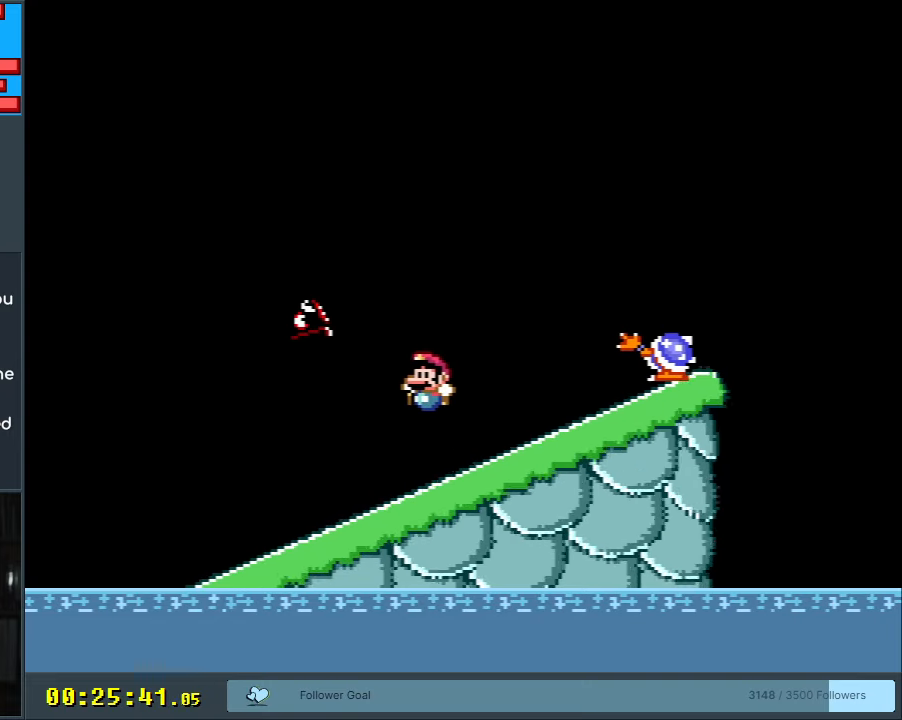
{"buttons": ["Y", "DPAD_RIGHT"], "events": [[100, "B", "up"], [150, "DPAD_LEFT", "up"], [283, "DPAD_RIGHT", "down"]]}
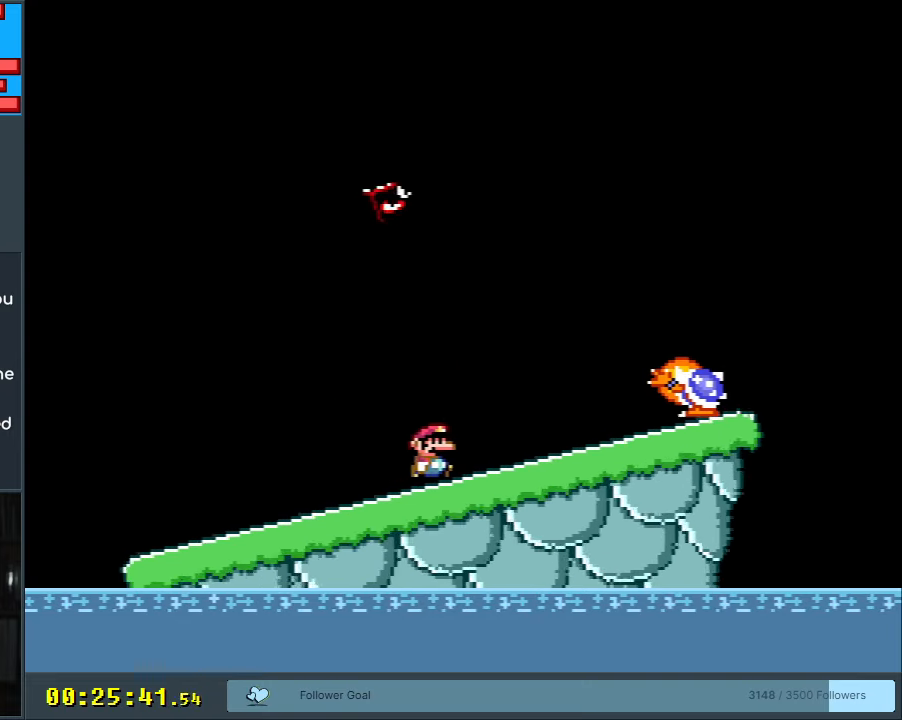
{"buttons": ["Y"], "events": [[50, "DPAD_RIGHT", "up"], [150, "DPAD_LEFT", "down"], [283, "DPAD_LEFT", "up"], [350, "DPAD_LEFT", "down"], [483, "DPAD_LEFT", "up"]]}
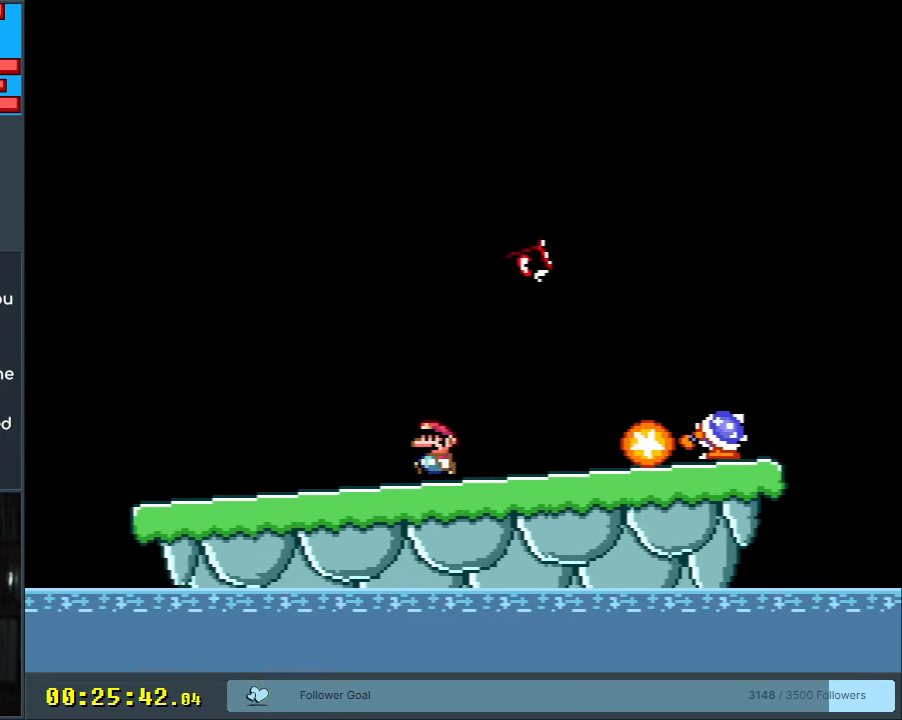
{"buttons": ["B", "Y", "DPAD_RIGHT"], "events": [[133, "DPAD_RIGHT", "down"], [233, "B", "down"]]}
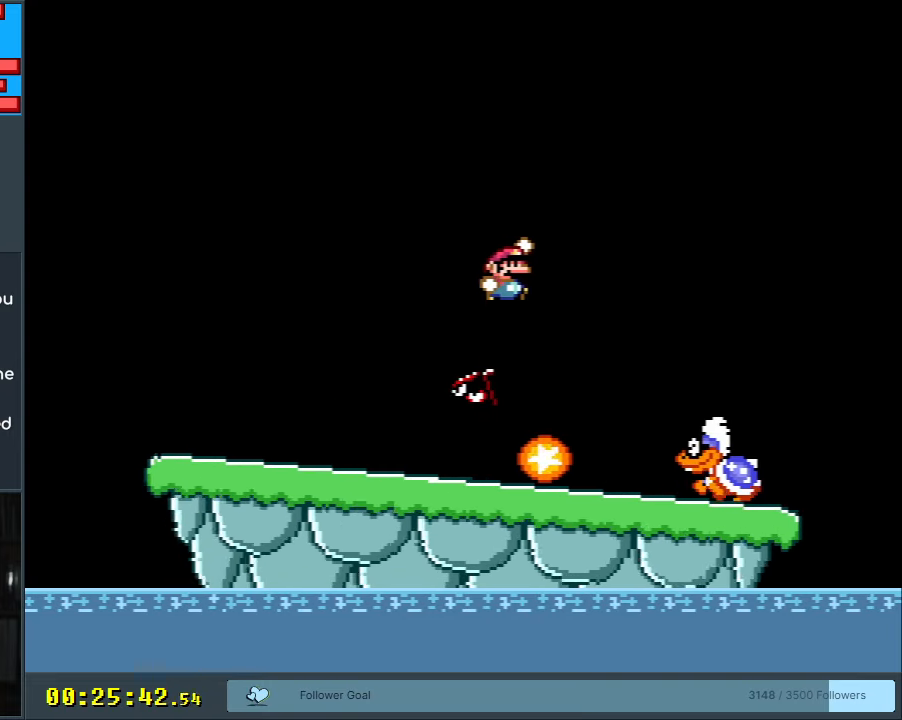
{"buttons": ["Y", "DPAD_LEFT"], "events": [[150, "B", "up"], [333, "DPAD_RIGHT", "up"], [483, "DPAD_LEFT", "down"]]}
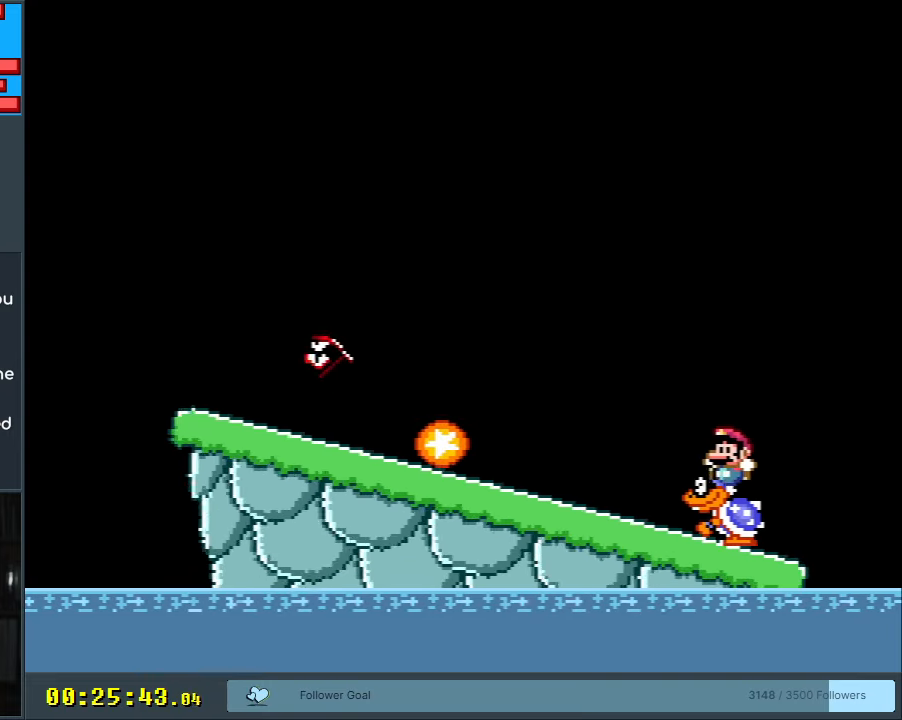
{"buttons": ["Y"], "events": [[83, "DPAD_UP", "down"], [100, "DPAD_LEFT", "up"], [117, "DPAD_RIGHT", "down"], [117, "DPAD_UP", "up"], [233, "DPAD_RIGHT", "up"], [283, "DPAD_LEFT", "down"], [383, "DPAD_LEFT", "up"], [383, "DPAD_UP", "down"], [417, "DPAD_UP", "up"], [433, "DPAD_RIGHT", "down"], [483, "DPAD_RIGHT", "up"]]}
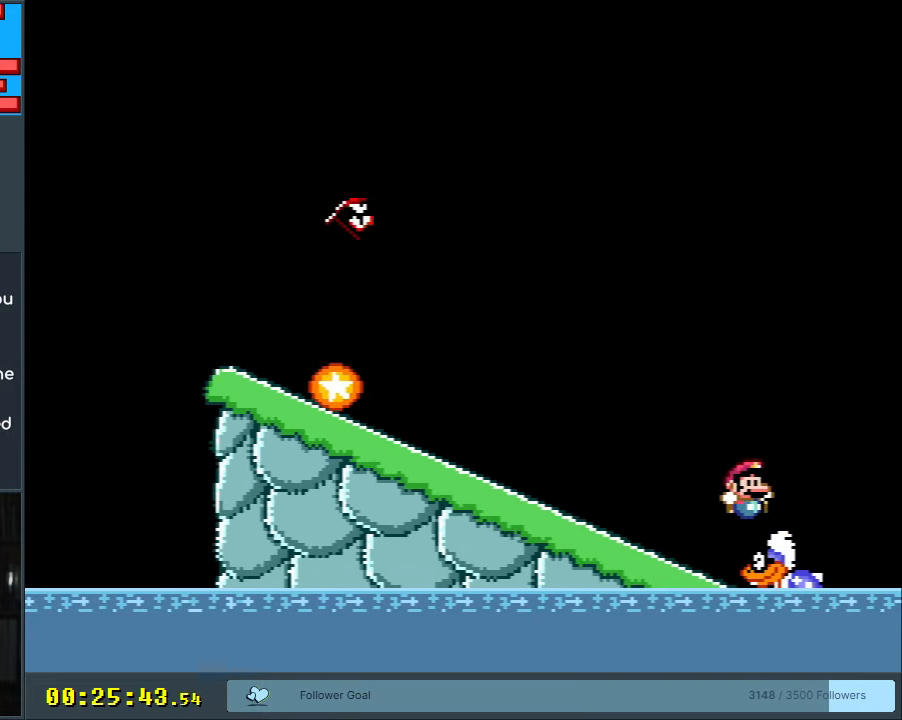
{"buttons": ["B", "Y", "DPAD_LEFT"], "events": [[83, "DPAD_RIGHT", "down"], [150, "DPAD_RIGHT", "up"], [183, "DPAD_LEFT", "down"], [317, "B", "down"]]}
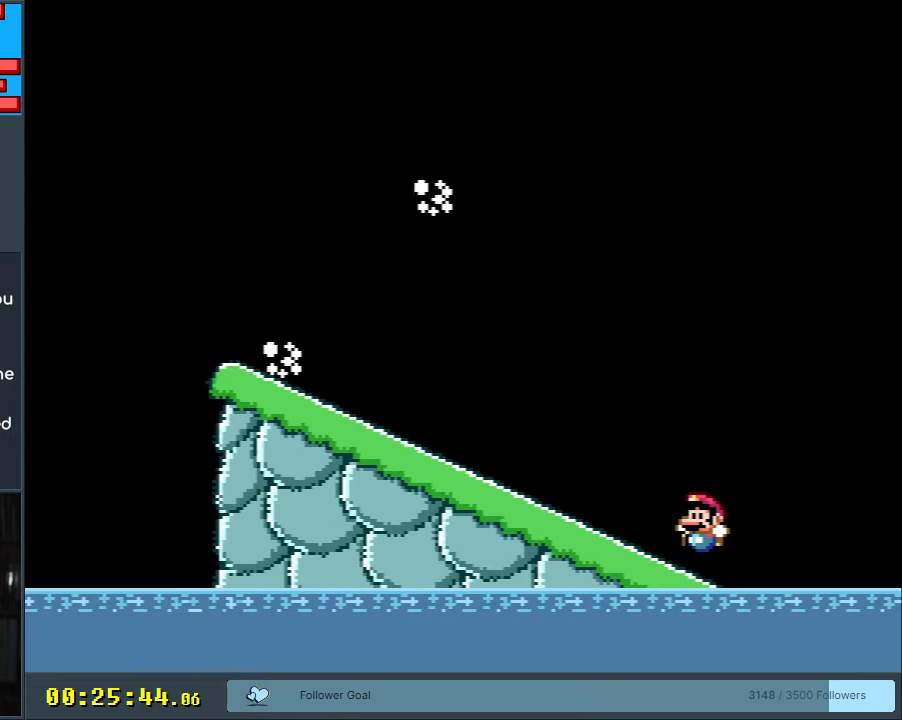
{"buttons": ["Y"], "events": [[50, "B", "up"], [100, "DPAD_LEFT", "up"], [183, "DPAD_LEFT", "down"], [317, "DPAD_LEFT", "up"]]}
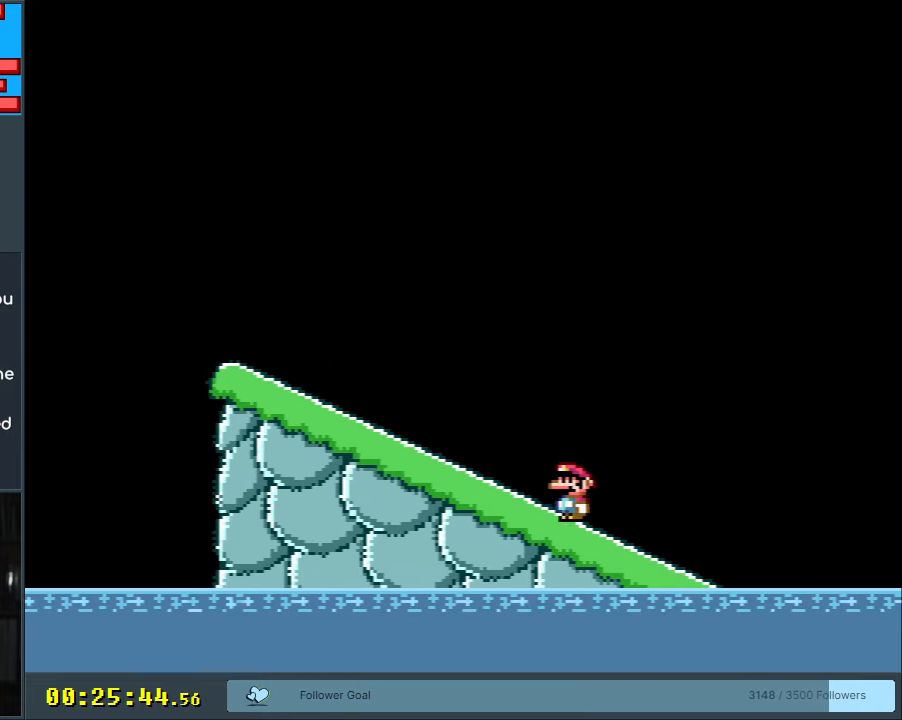
{"buttons": ["Y"], "events": [[67, "DPAD_LEFT", "down"], [200, "DPAD_LEFT", "up"], [317, "DPAD_LEFT", "down"], [417, "DPAD_LEFT", "up"]]}
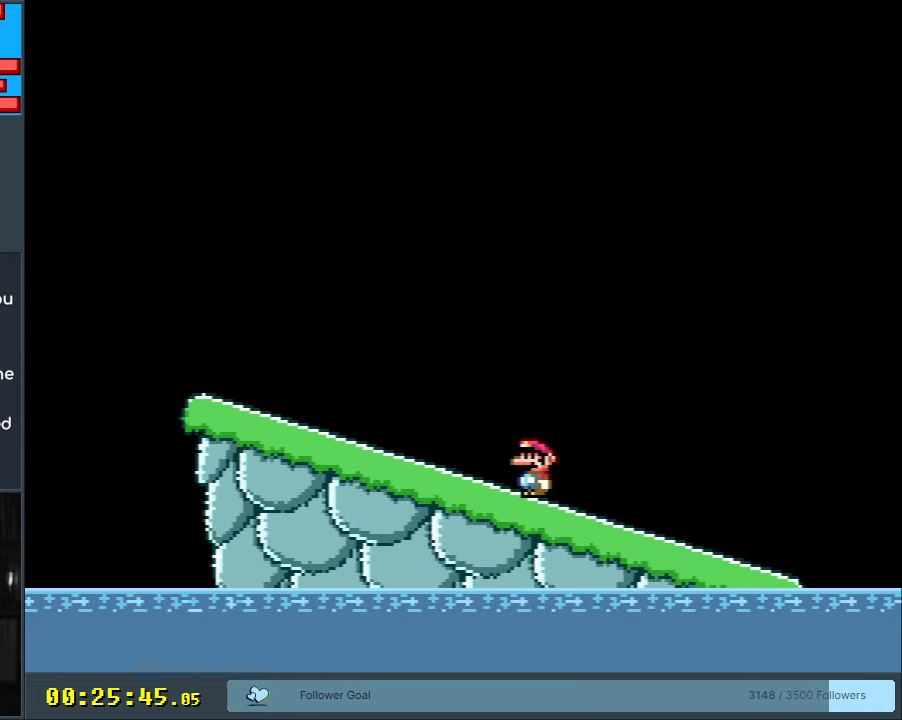
{"buttons": ["Y"], "events": [[83, "DPAD_RIGHT", "down"], [167, "DPAD_RIGHT", "up"], [267, "DPAD_RIGHT", "down"], [350, "DPAD_RIGHT", "up"]]}
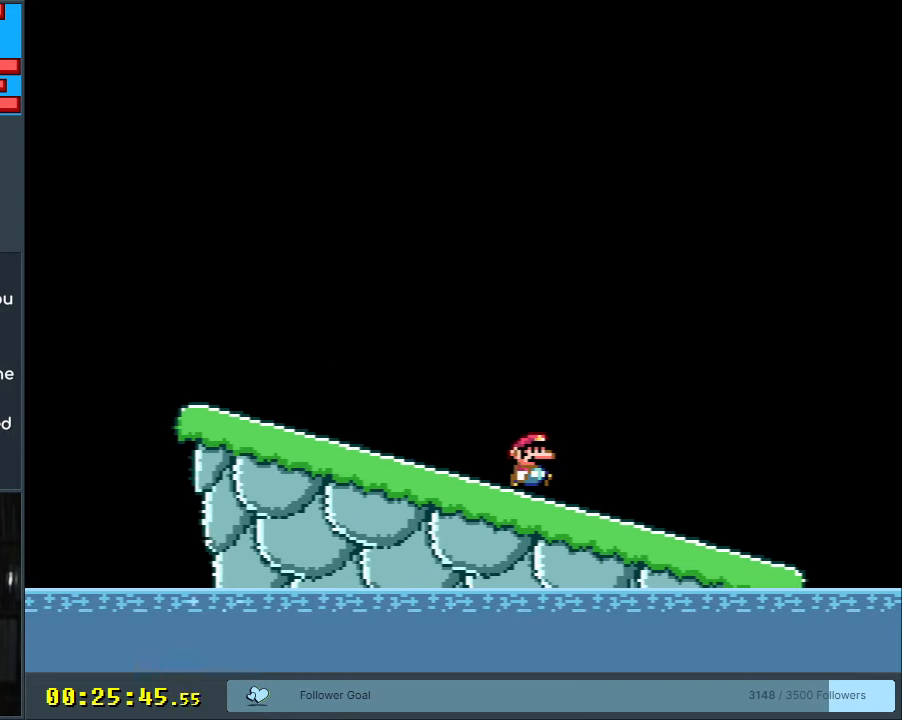
{"buttons": [], "events": [[33, "Y", "up"]]}
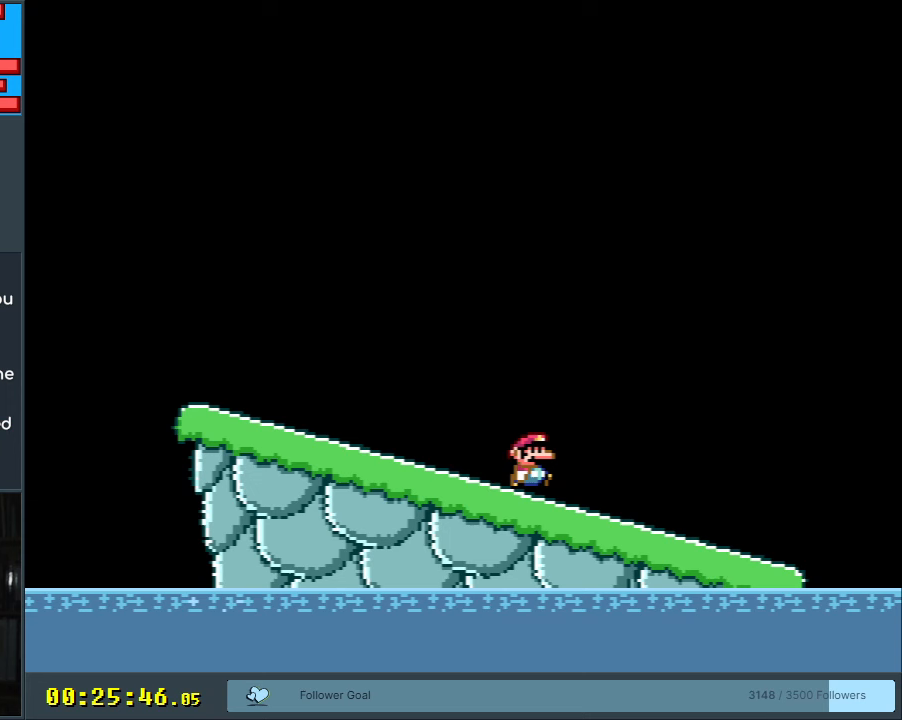
{"buttons": [], "events": []}
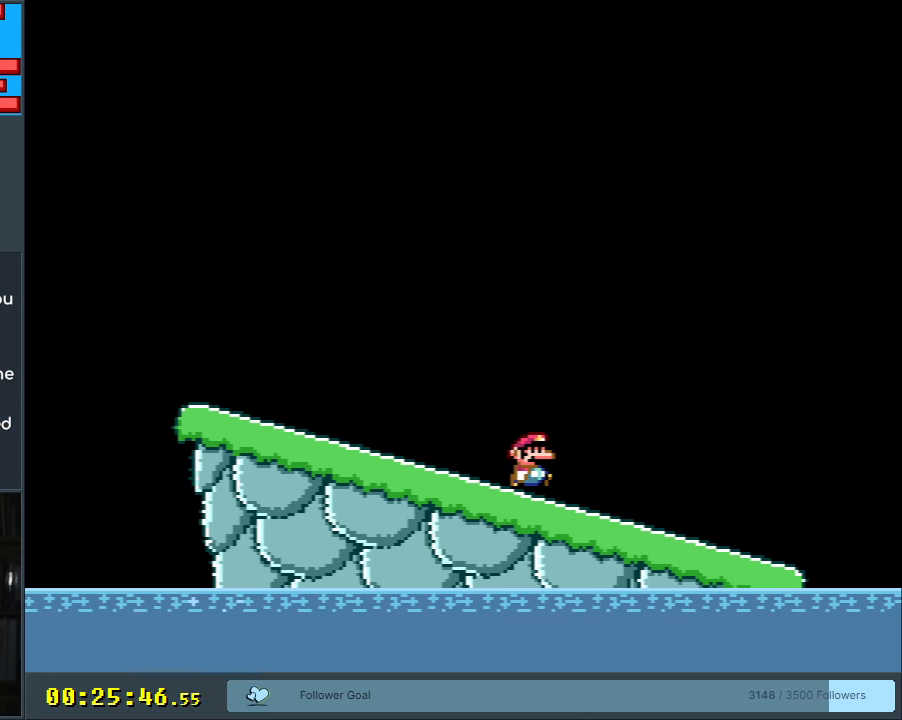
{"buttons": [], "events": []}
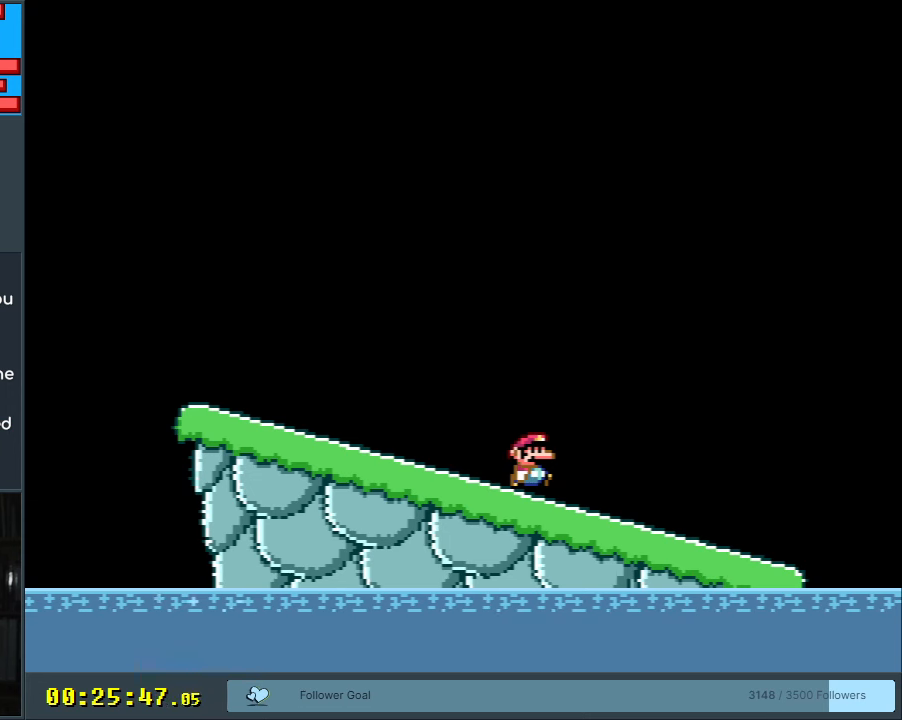
{"buttons": [], "events": []}
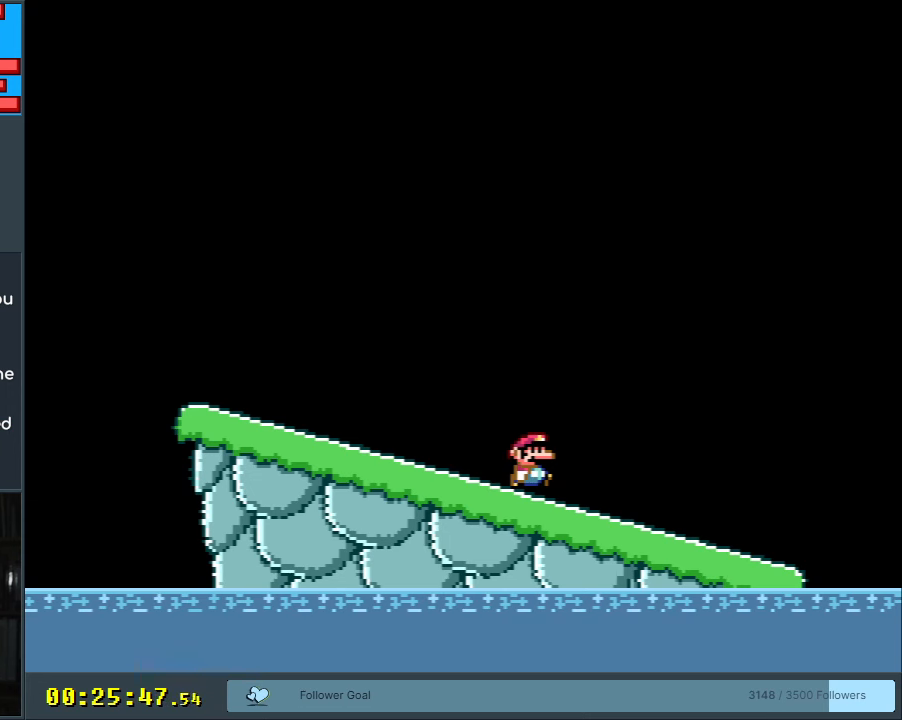
{"buttons": [], "events": []}
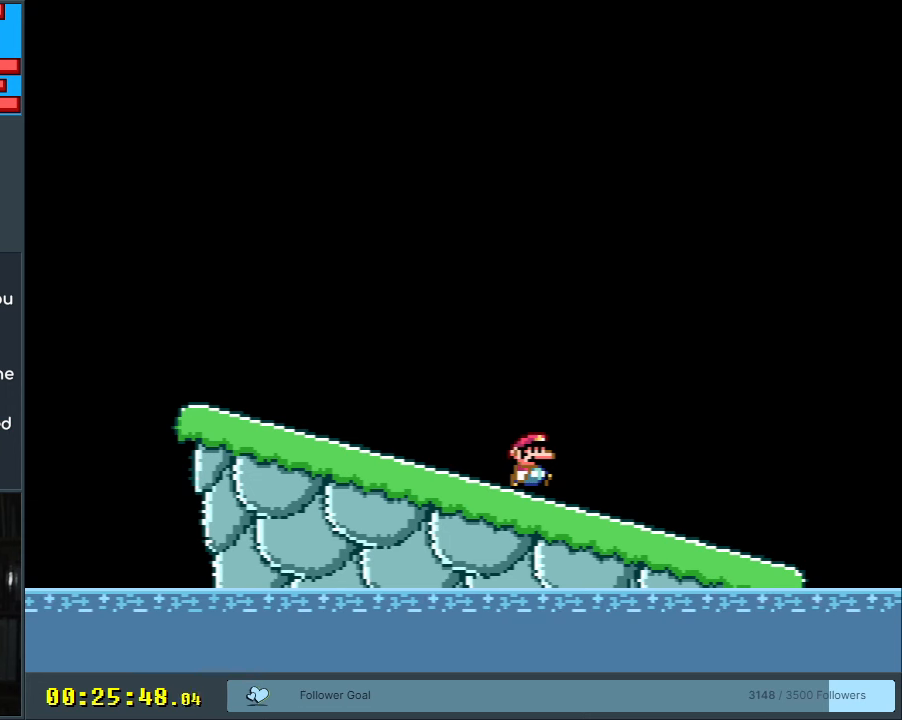
{"buttons": [], "events": []}
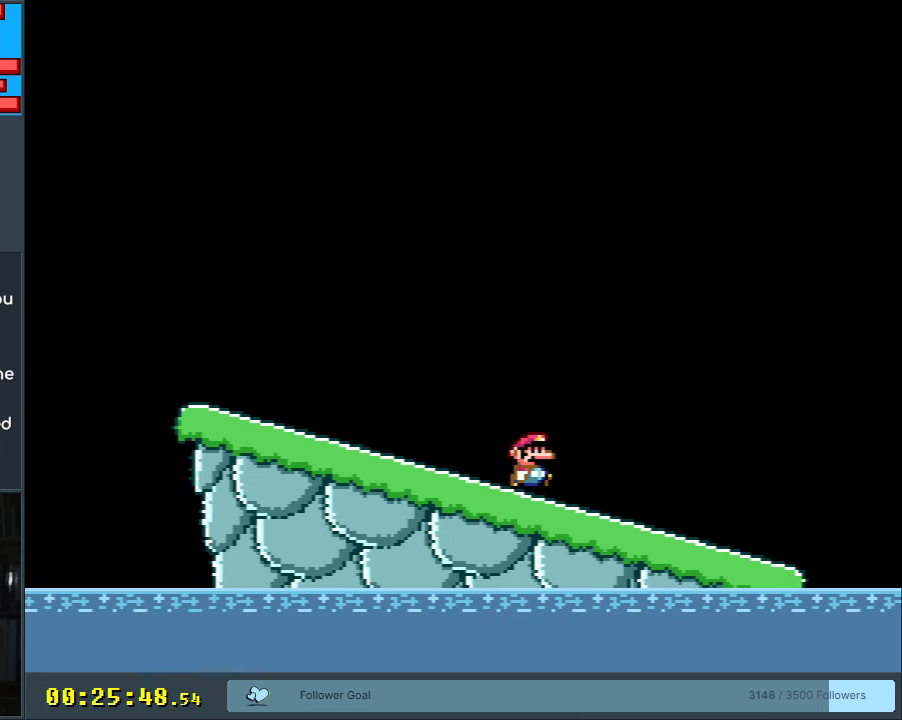
{"buttons": [], "events": []}
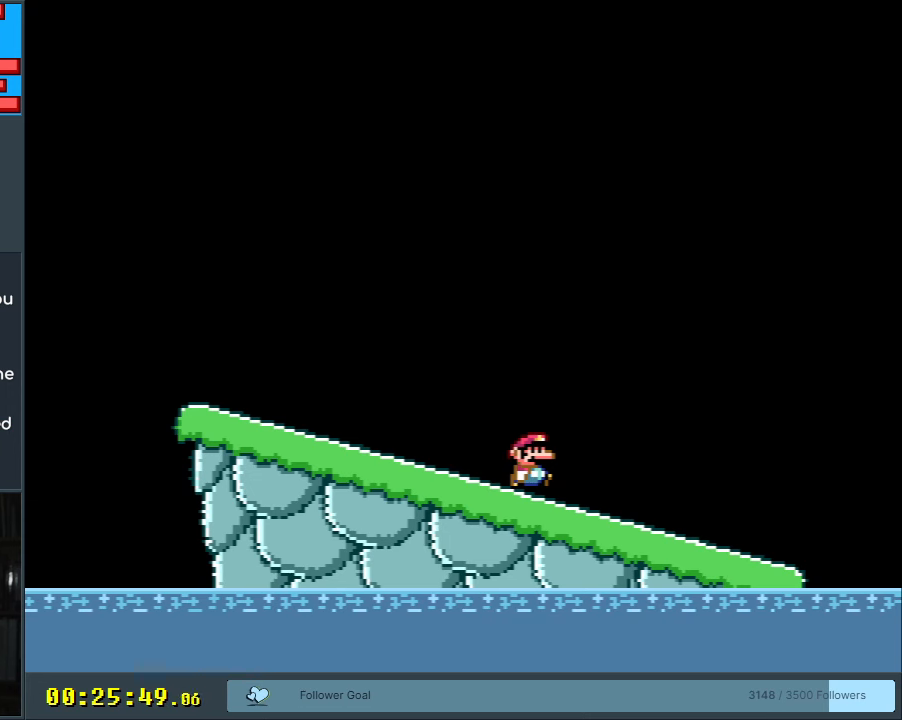
{"buttons": [], "events": []}
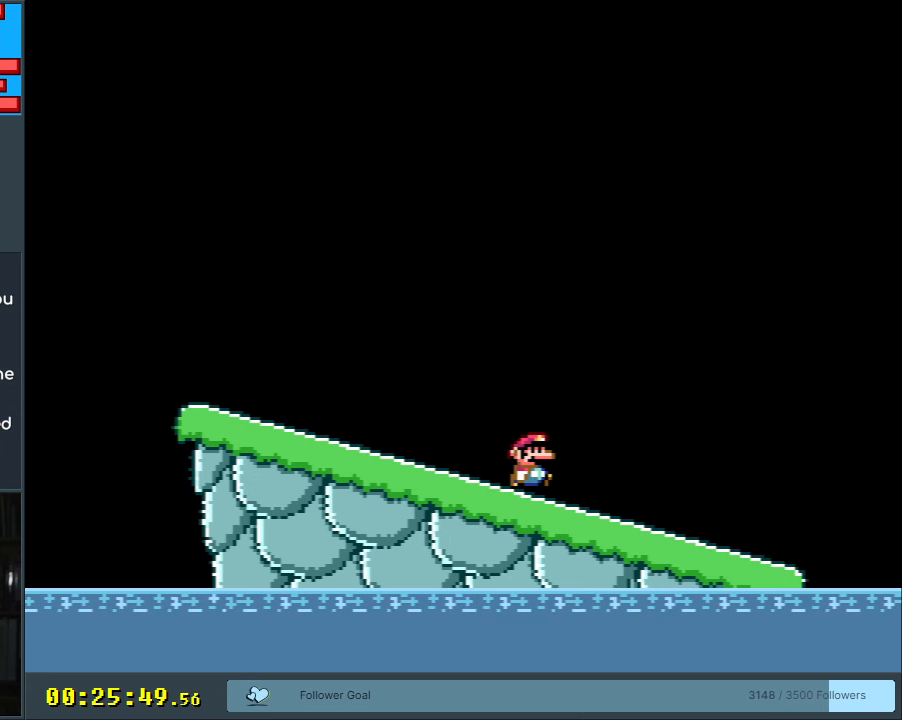
{"buttons": [], "events": []}
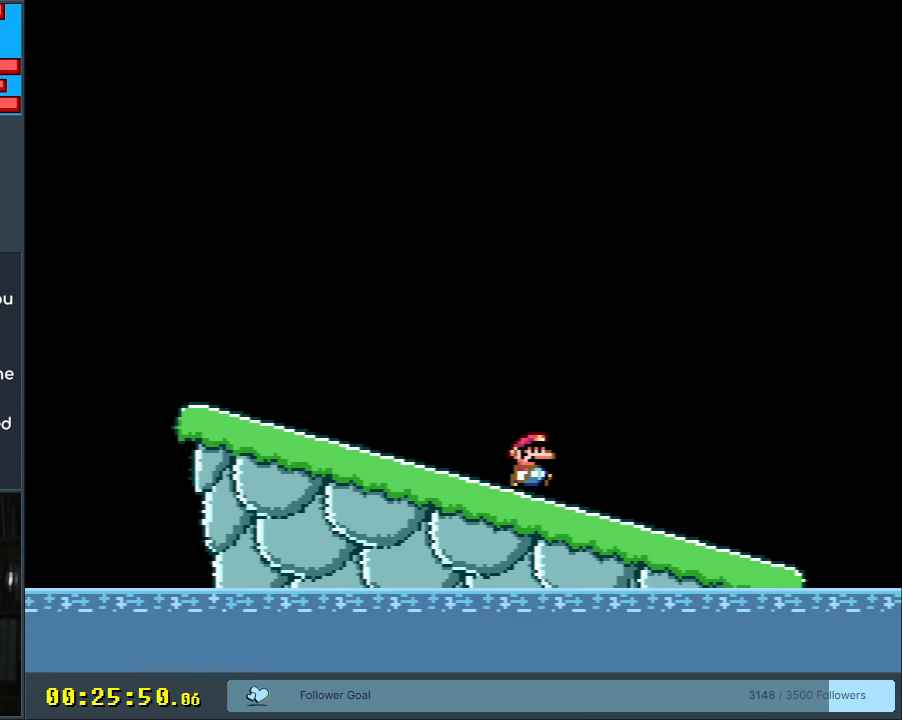
{"buttons": [], "events": []}
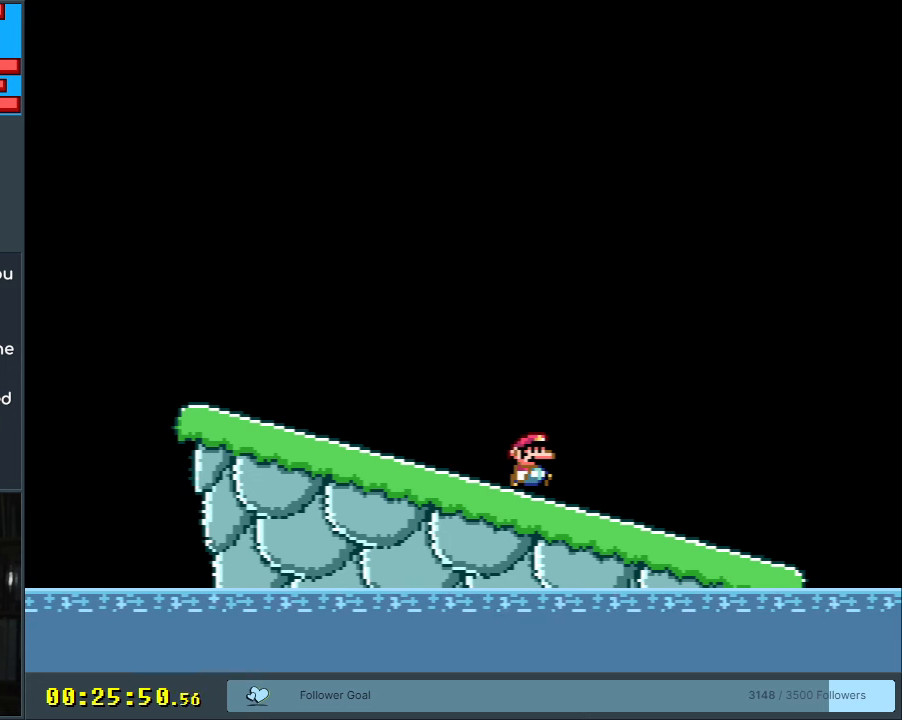
{"buttons": [], "events": []}
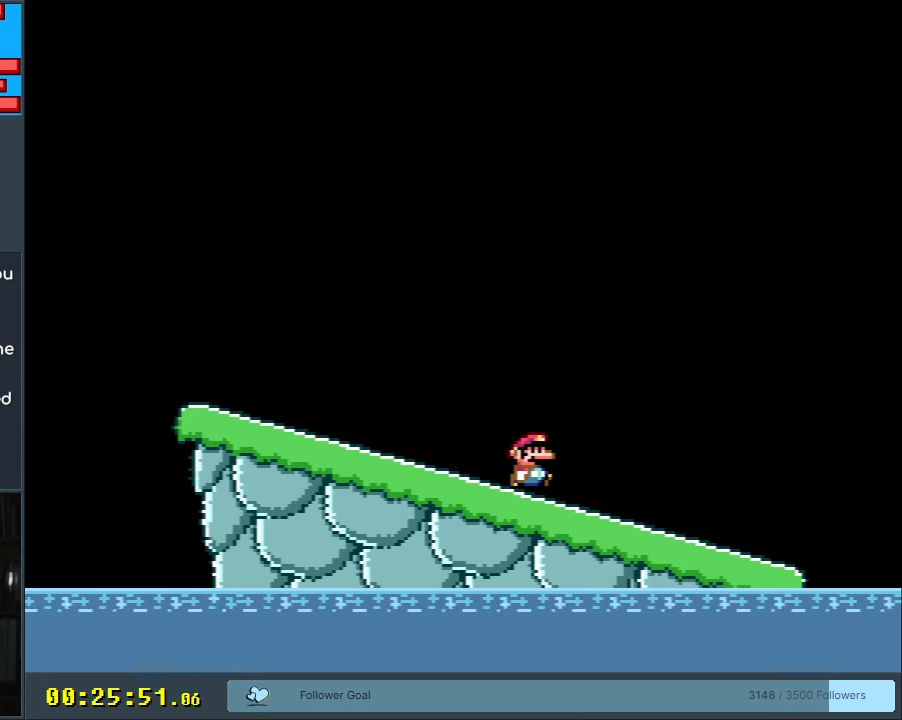
{"buttons": [], "events": [[183, "A", "down"], [367, "A", "up"]]}